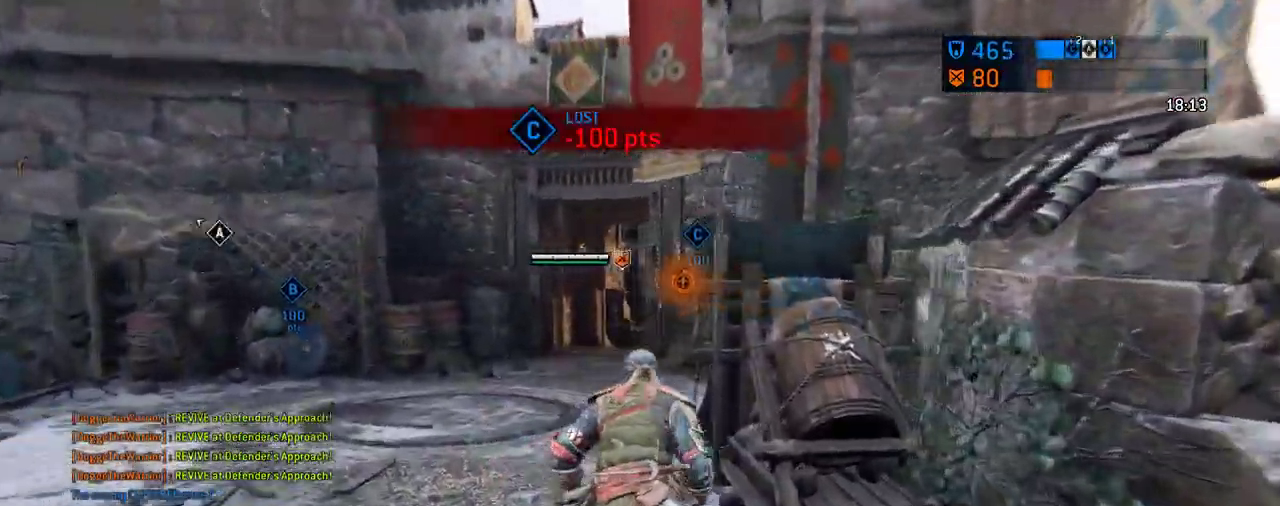
Gameplay with a controller (Xbox layout); each line is a JSON object with the inputs held at the frame after it (dt_ms = milliseconds from this image to that frame). "events" lists button and stick changes between this image and that frame as [ms after this image, input, new state], when the widget could be followed in between. This document gives stick clicks only as held states, not as events. Not read: L2 R2.
{"dt_ms": 312, "buttons": [], "left_stick": "up", "right_stick": "center", "events": [[125, "left_stick", "up-left"], [292, "left_stick", "up"]]}
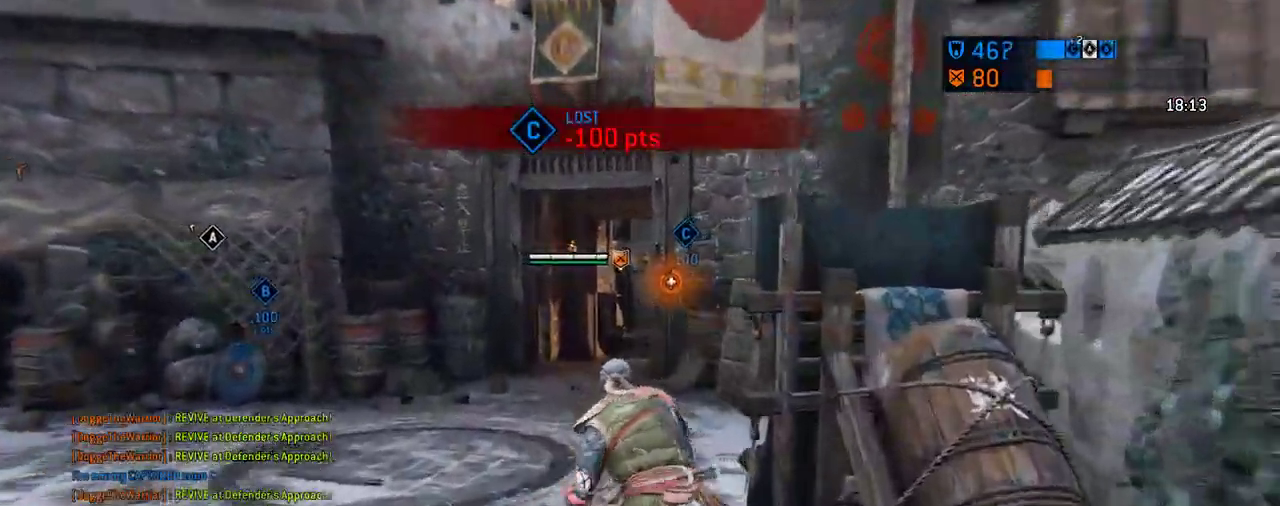
{"dt_ms": 605, "buttons": [], "left_stick": "up", "right_stick": "center", "events": []}
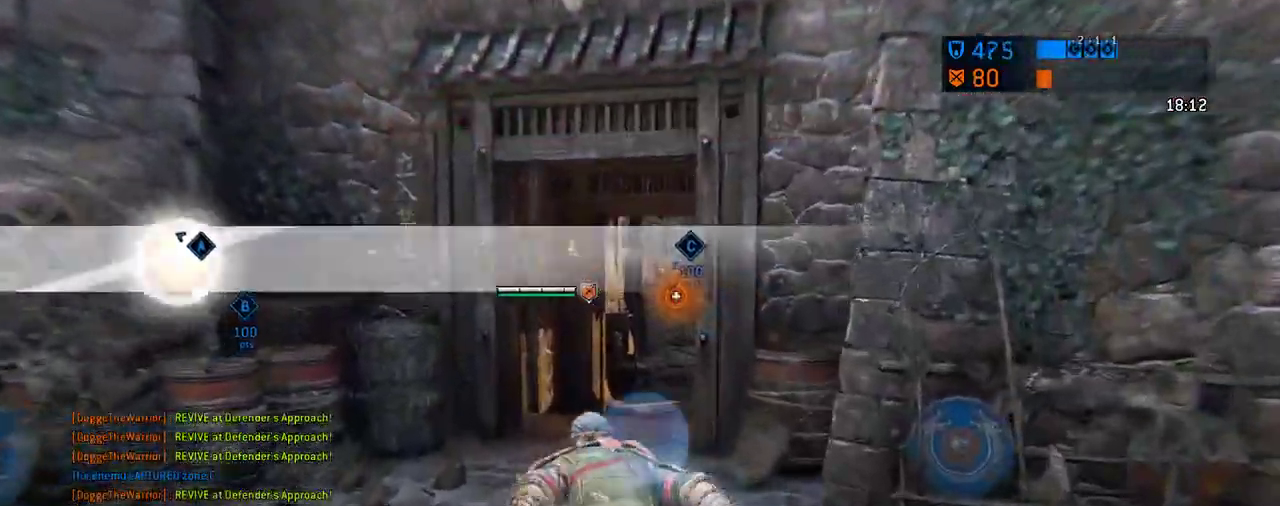
{"dt_ms": 687, "buttons": [], "left_stick": "up-right", "right_stick": "down-right", "events": [[229, "right_stick", "right"], [521, "left_stick", "up-right"], [562, "right_stick", "down-right"]]}
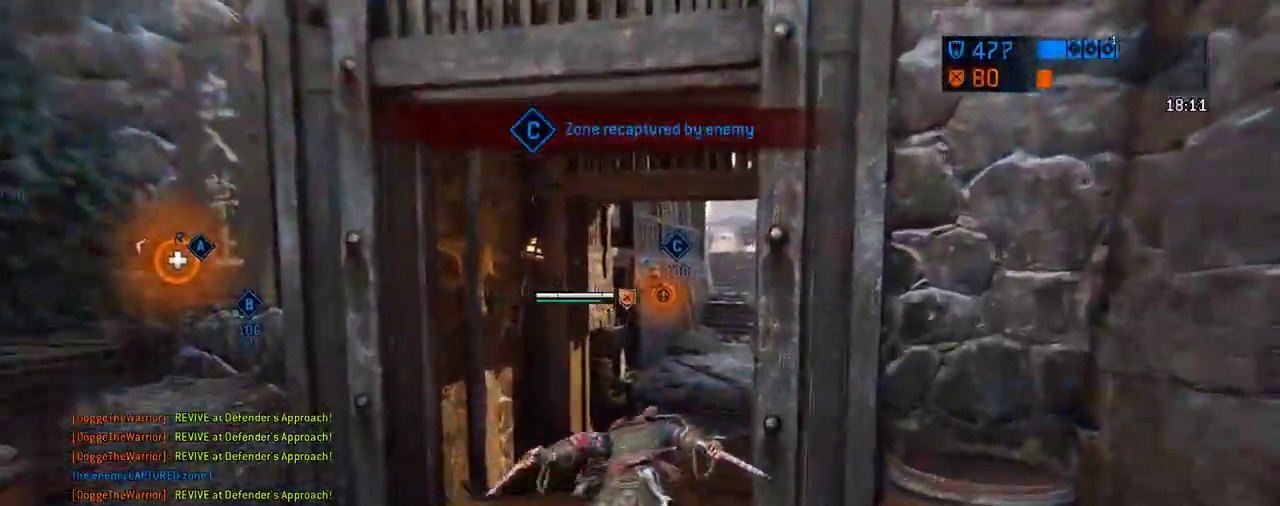
{"dt_ms": 604, "buttons": [], "left_stick": "up", "right_stick": "center", "events": [[42, "left_stick", "up"], [42, "right_stick", "center"]]}
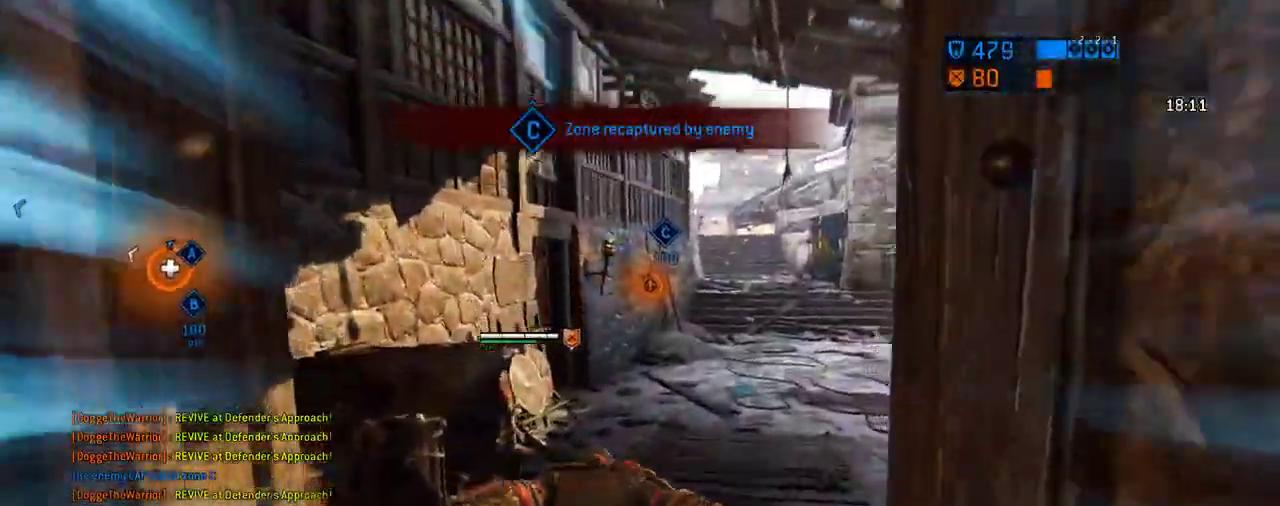
{"dt_ms": 292, "buttons": [], "left_stick": "up-right", "right_stick": "center", "events": [[209, "left_stick", "up-right"]]}
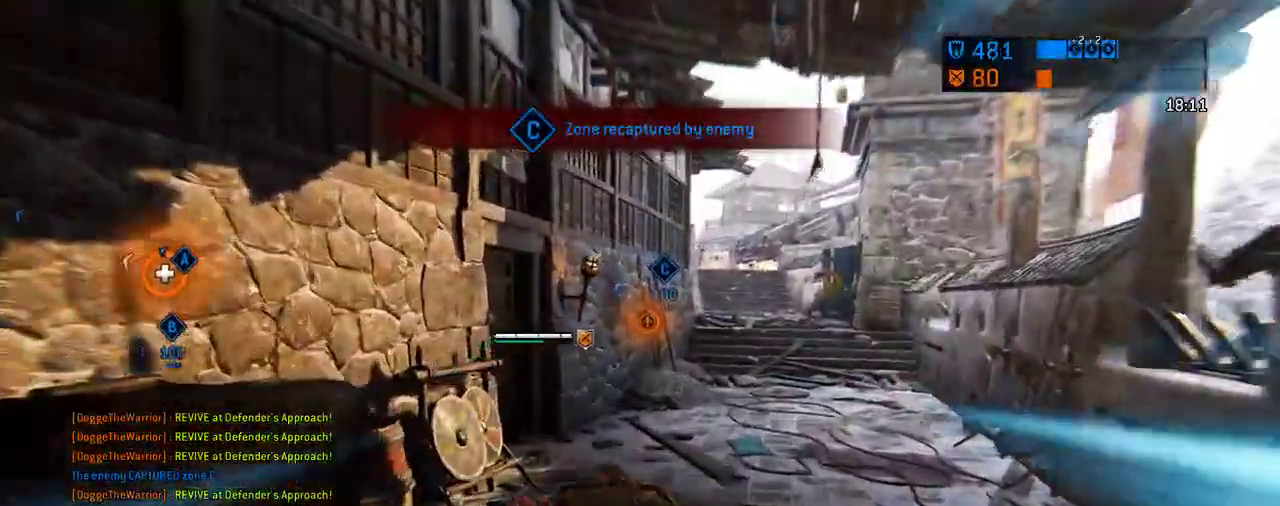
{"dt_ms": 417, "buttons": [], "left_stick": "up-right", "right_stick": "center", "events": []}
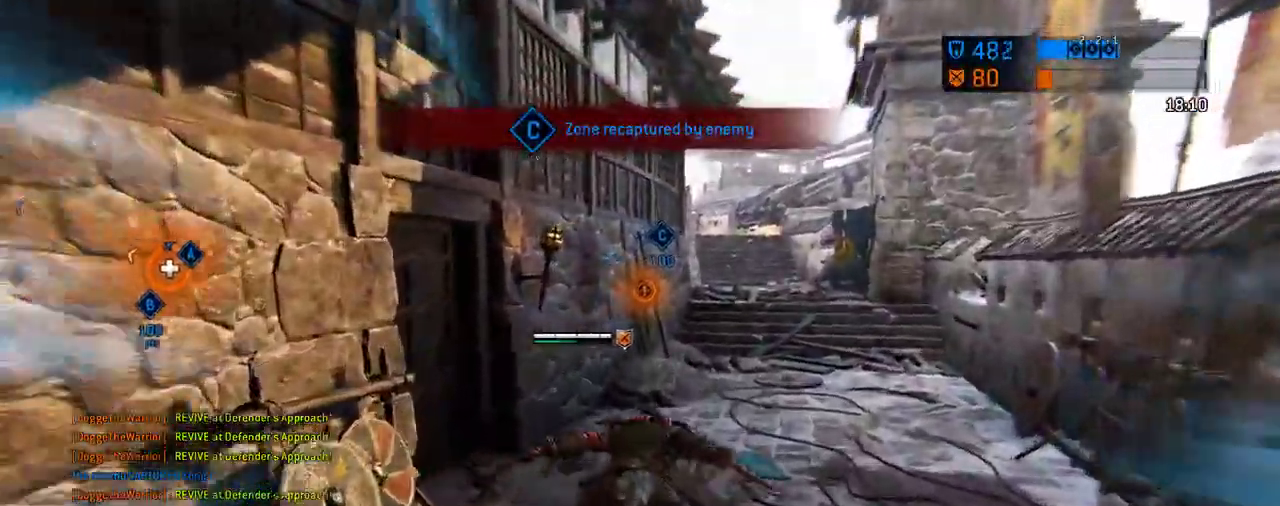
{"dt_ms": 687, "buttons": ["L3"], "left_stick": "up-right", "right_stick": "center", "events": []}
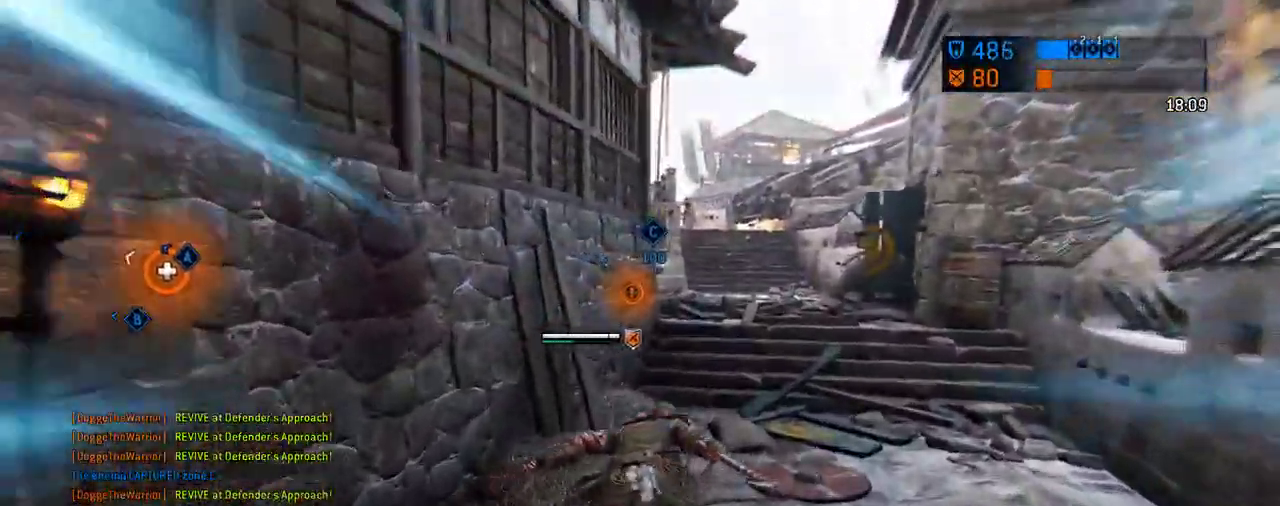
{"dt_ms": 604, "buttons": [], "left_stick": "up-right", "right_stick": "center", "events": []}
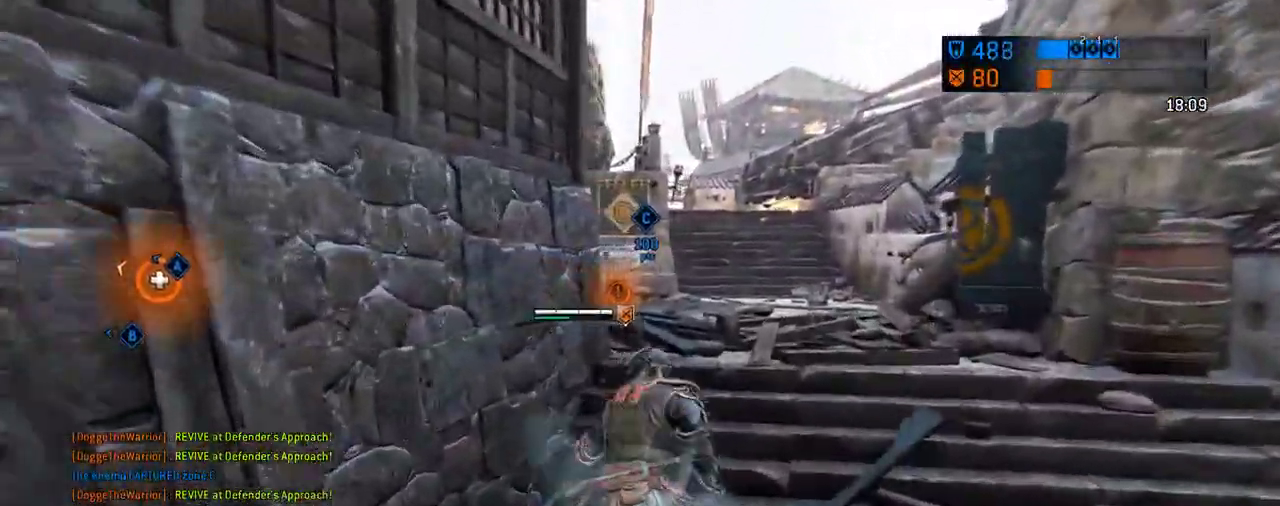
{"dt_ms": 292, "buttons": [], "left_stick": "up-right", "right_stick": "center", "events": []}
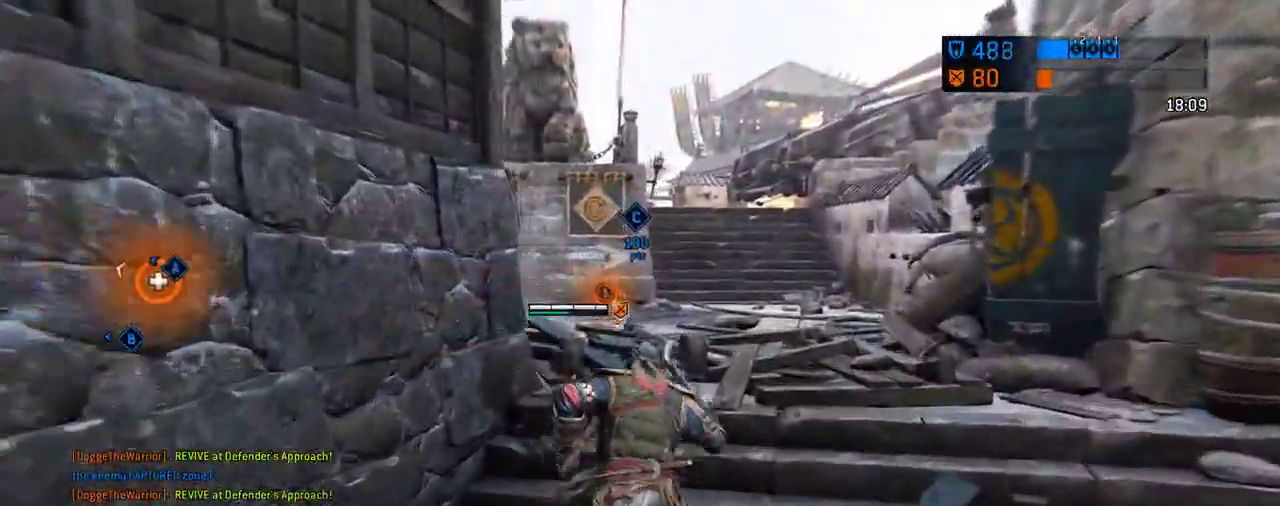
{"dt_ms": 417, "buttons": [], "left_stick": "up", "right_stick": "left", "events": [[229, "left_stick", "up"], [375, "right_stick", "left"]]}
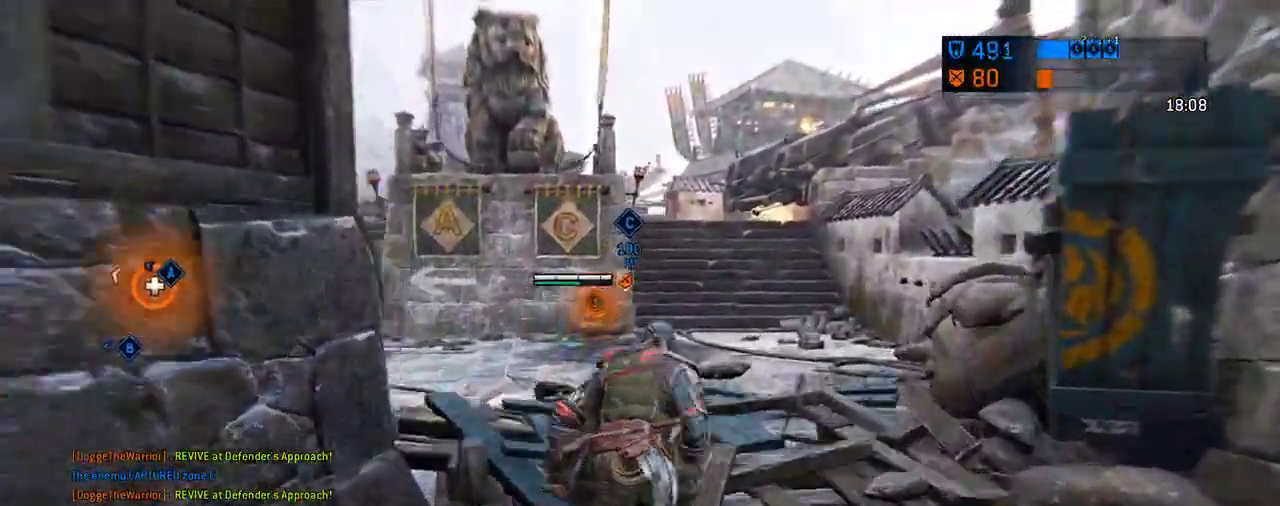
{"dt_ms": 583, "buttons": [], "left_stick": "up", "right_stick": "center", "events": [[166, "right_stick", "center"], [208, "left_stick", "up-left"], [458, "left_stick", "up"]]}
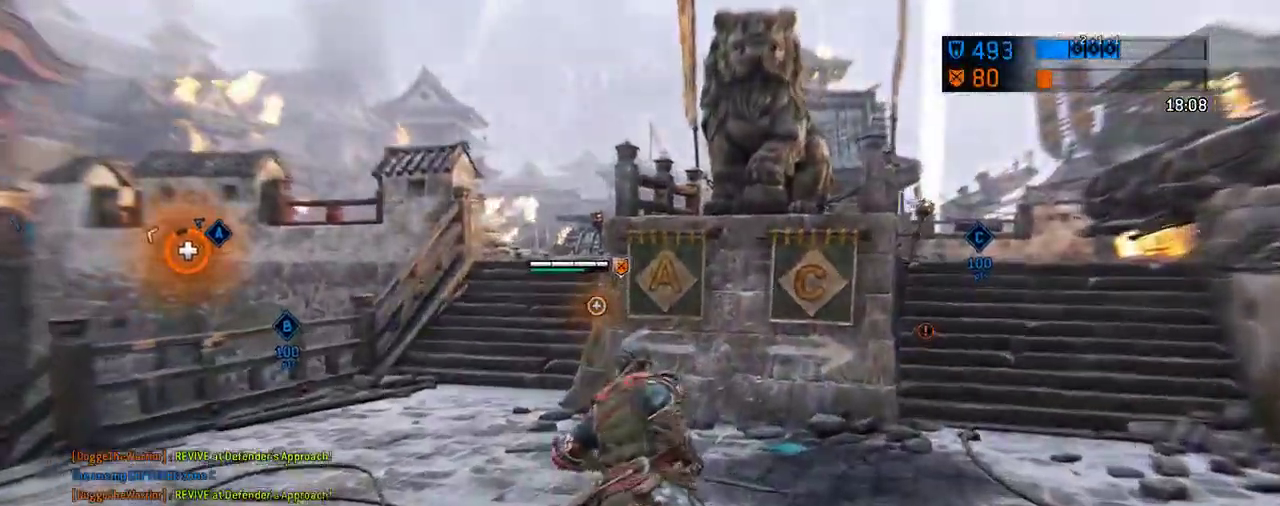
{"dt_ms": 708, "buttons": [], "left_stick": "up", "right_stick": "center", "events": []}
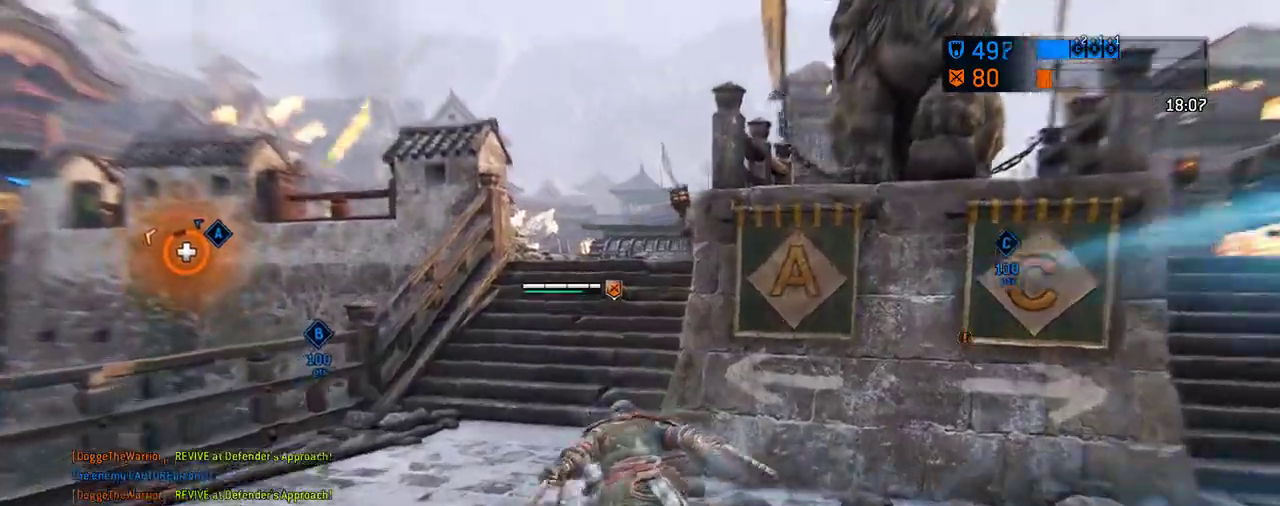
{"dt_ms": 292, "buttons": [], "left_stick": "up", "right_stick": "right", "events": [[125, "right_stick", "right"]]}
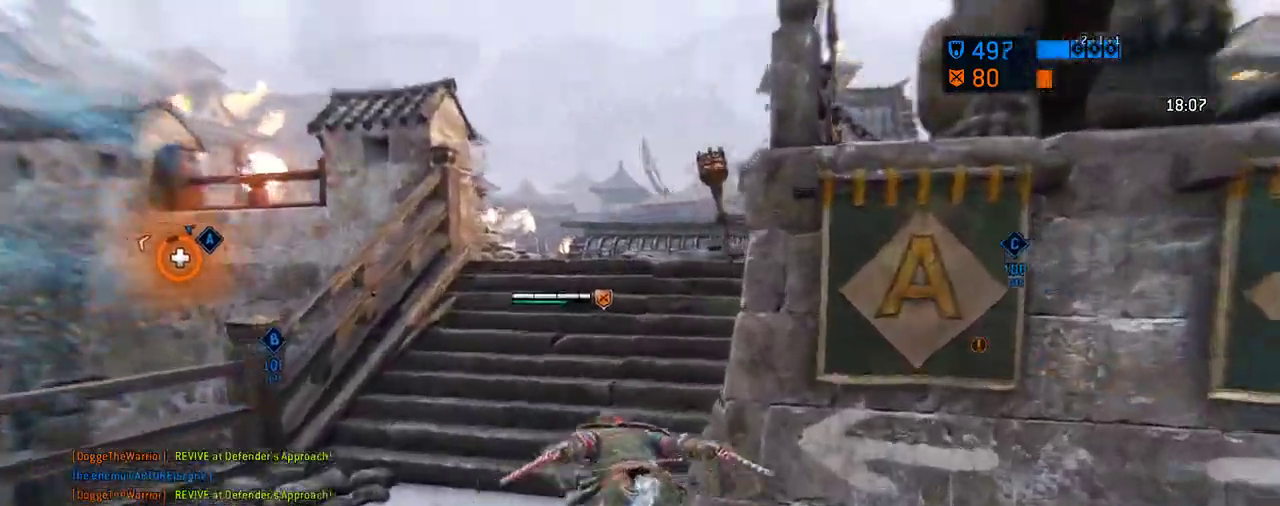
{"dt_ms": 312, "buttons": ["L3"], "left_stick": "up", "right_stick": "right"}
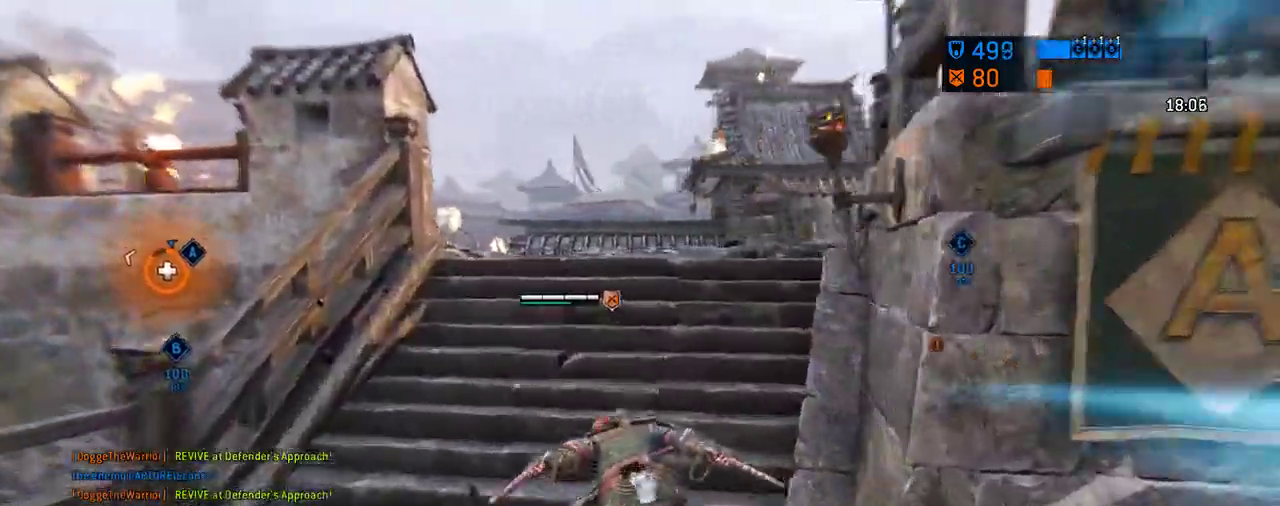
{"dt_ms": 688, "buttons": [], "left_stick": "up", "right_stick": "center"}
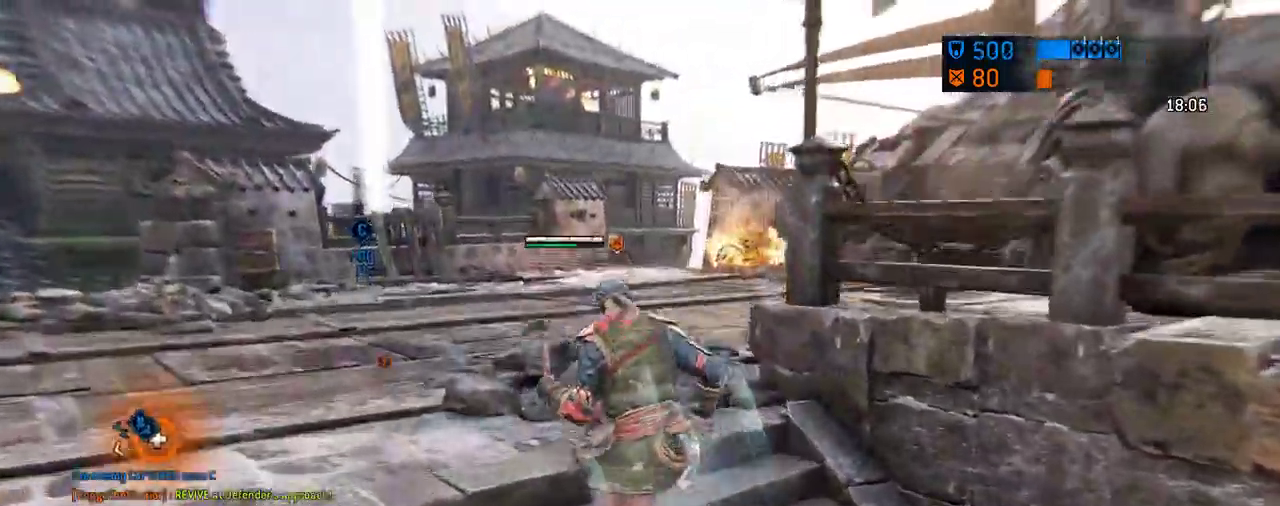
{"dt_ms": 604, "buttons": ["L3"], "left_stick": "up-right", "right_stick": "center", "events": [[125, "right_stick", "down-left"], [312, "right_stick", "center"], [604, "left_stick", "up-right"]]}
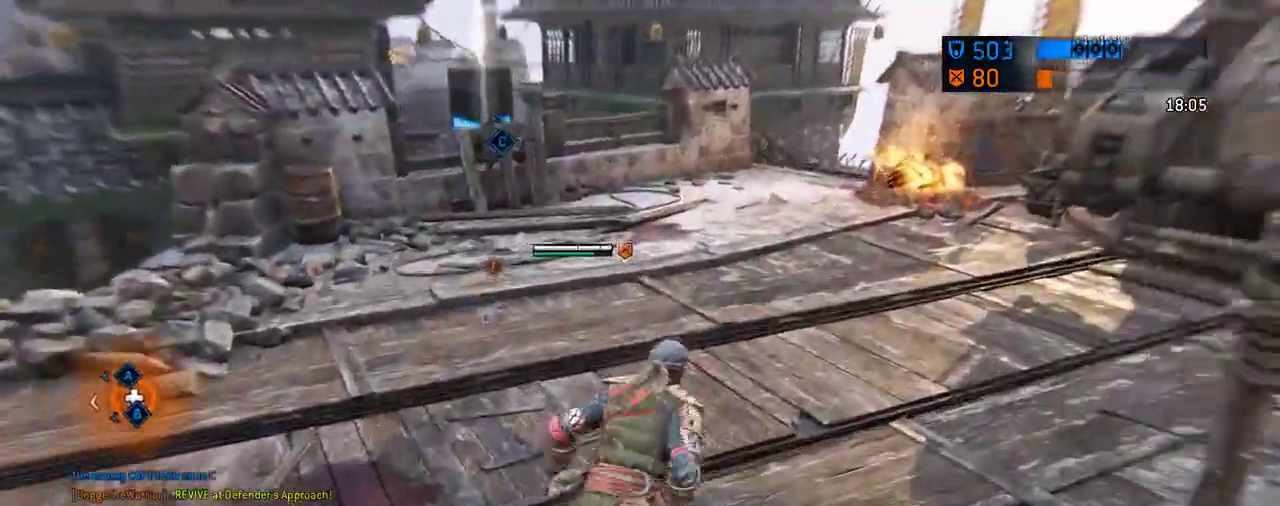
{"dt_ms": 396, "buttons": [], "left_stick": "up-right", "right_stick": "down"}
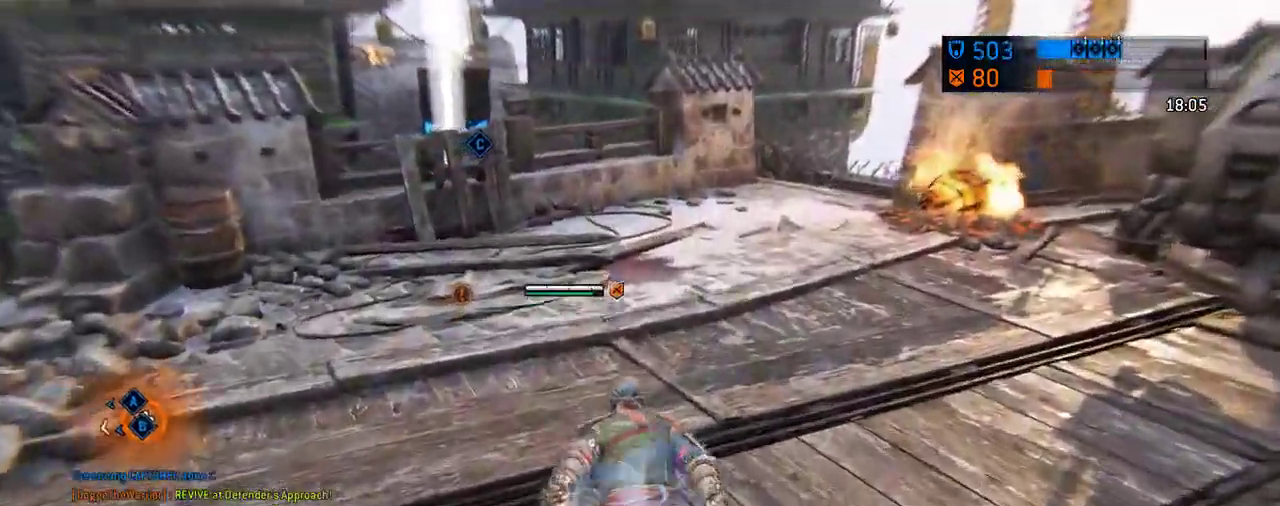
{"dt_ms": 312, "buttons": [], "left_stick": "up", "right_stick": "down-right"}
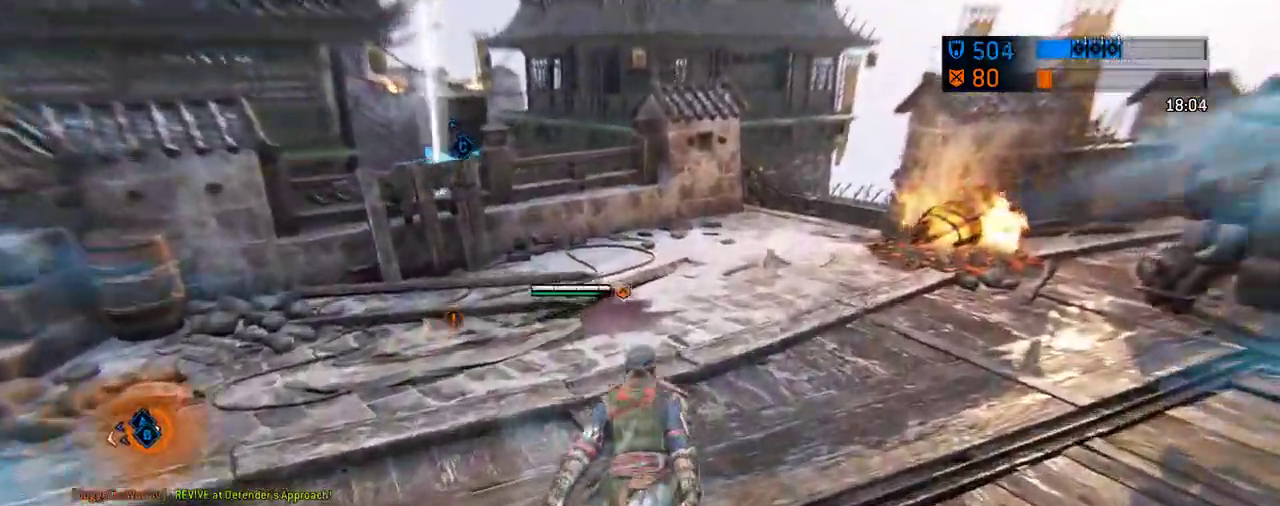
{"dt_ms": 605, "buttons": [], "left_stick": "up-right", "right_stick": "down"}
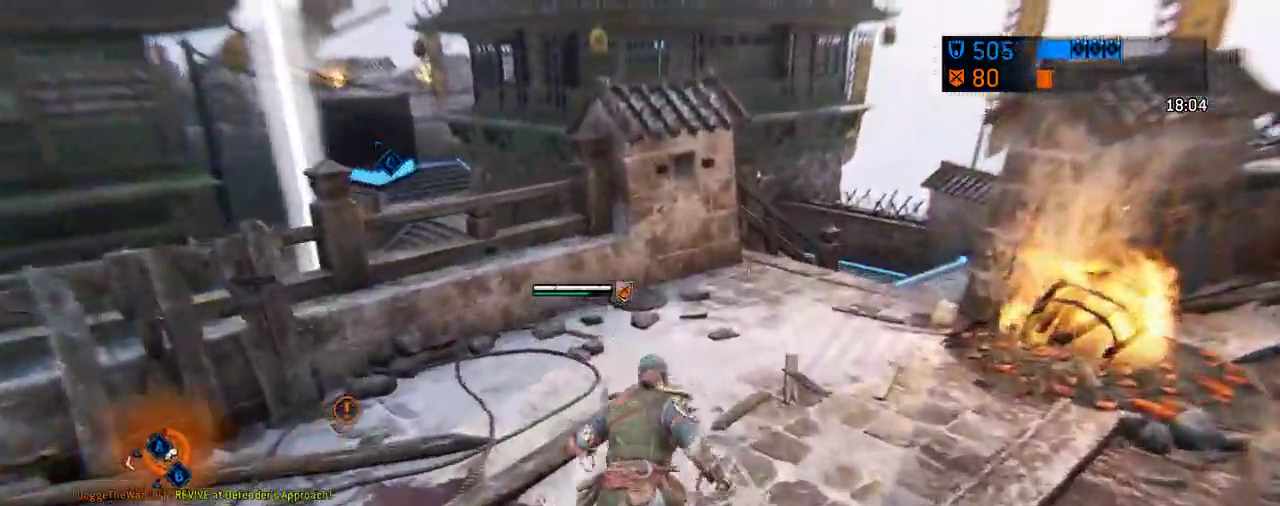
{"dt_ms": 687, "buttons": [], "left_stick": "up-right", "right_stick": "center"}
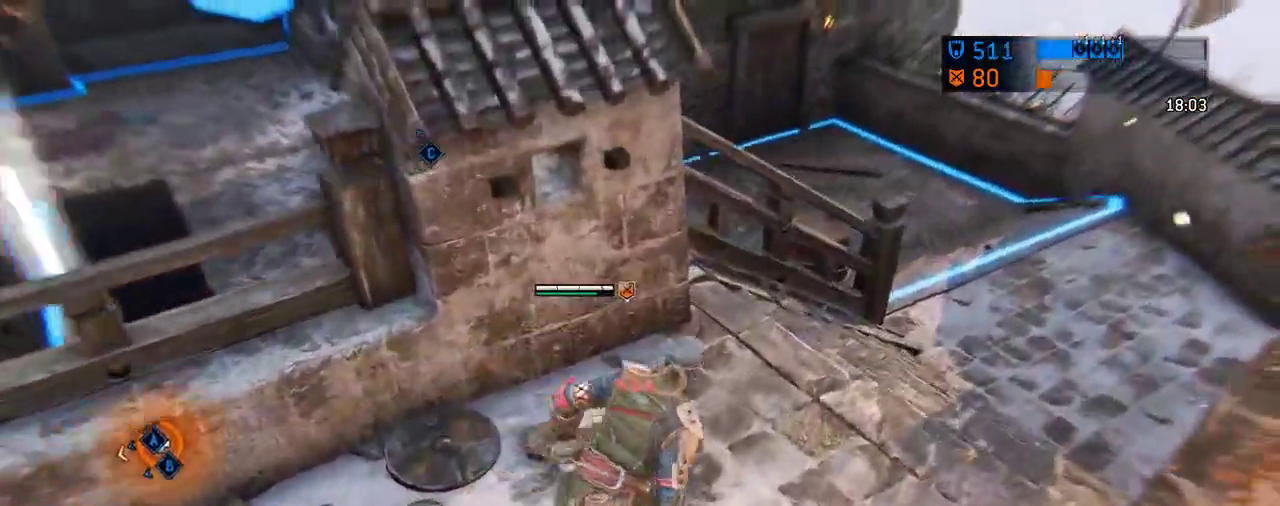
{"dt_ms": 604, "buttons": [], "left_stick": "right", "right_stick": "center", "events": [[167, "right_stick", "left"], [354, "left_stick", "right"], [500, "right_stick", "center"]]}
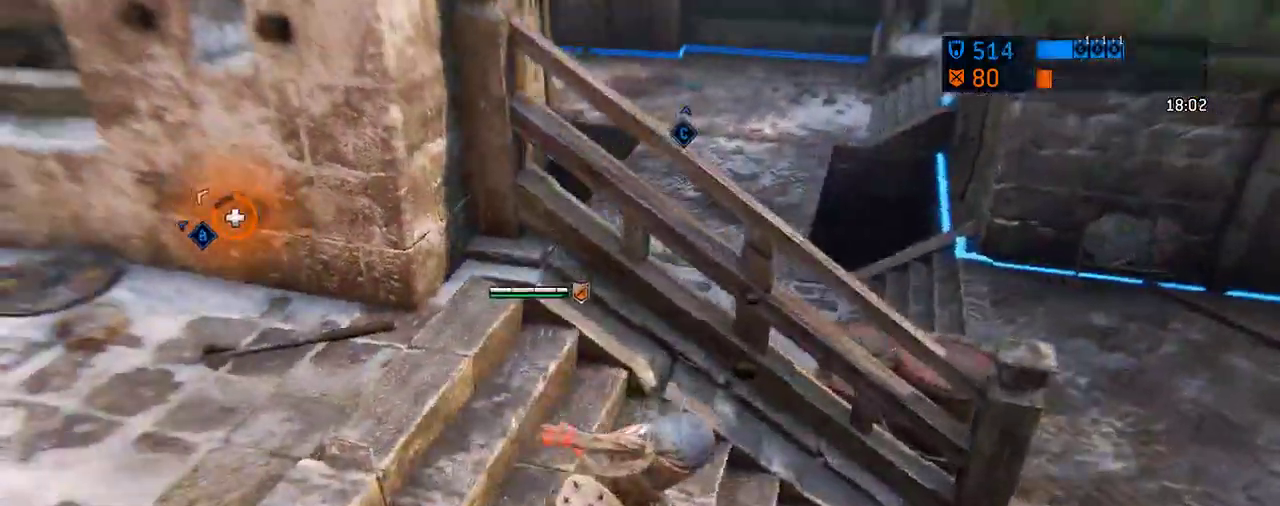
{"dt_ms": 292, "buttons": [], "left_stick": "right", "right_stick": "up-left", "events": [[84, "right_stick", "left"], [271, "right_stick", "up-left"]]}
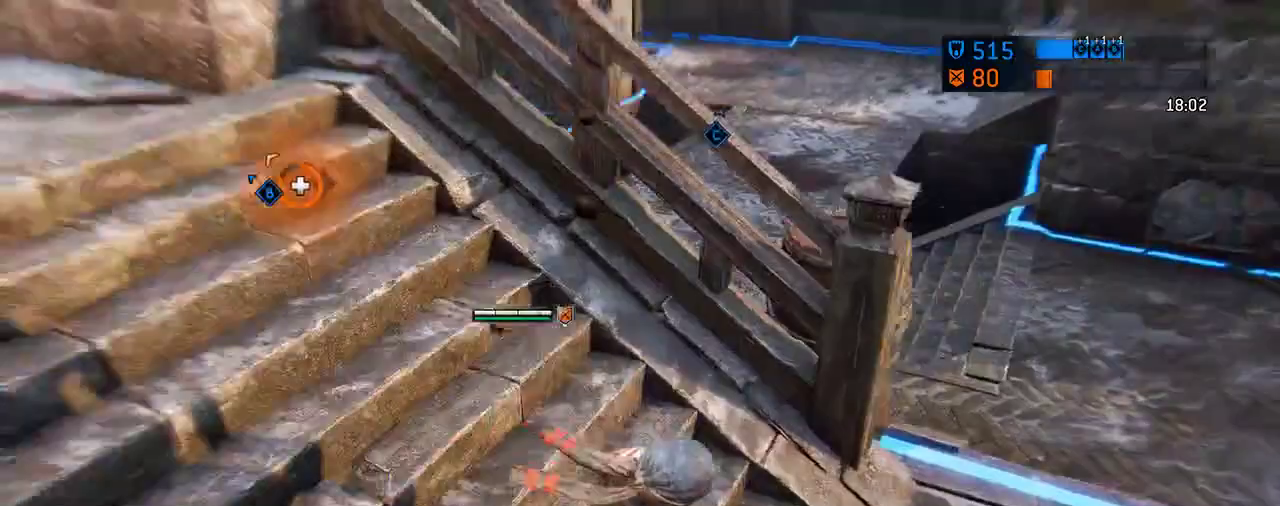
{"dt_ms": 417, "buttons": [], "left_stick": "right", "right_stick": "left", "events": [[42, "right_stick", "center"], [250, "right_stick", "left"]]}
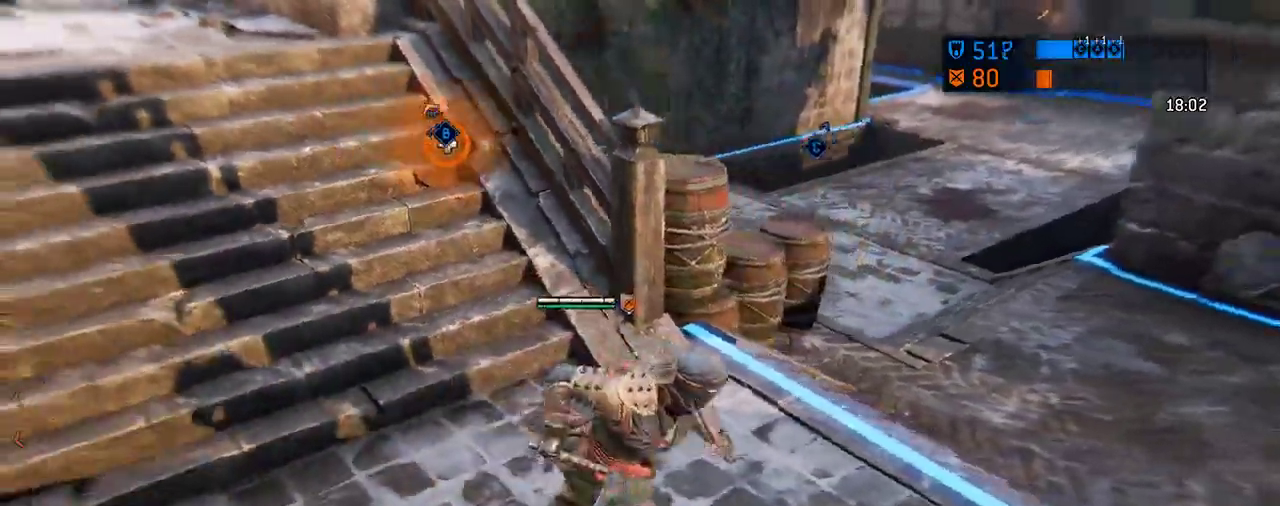
{"dt_ms": 583, "buttons": [], "left_stick": "up-right", "right_stick": "center", "events": [[41, "right_stick", "up-left"], [125, "right_stick", "center"], [583, "left_stick", "up-right"]]}
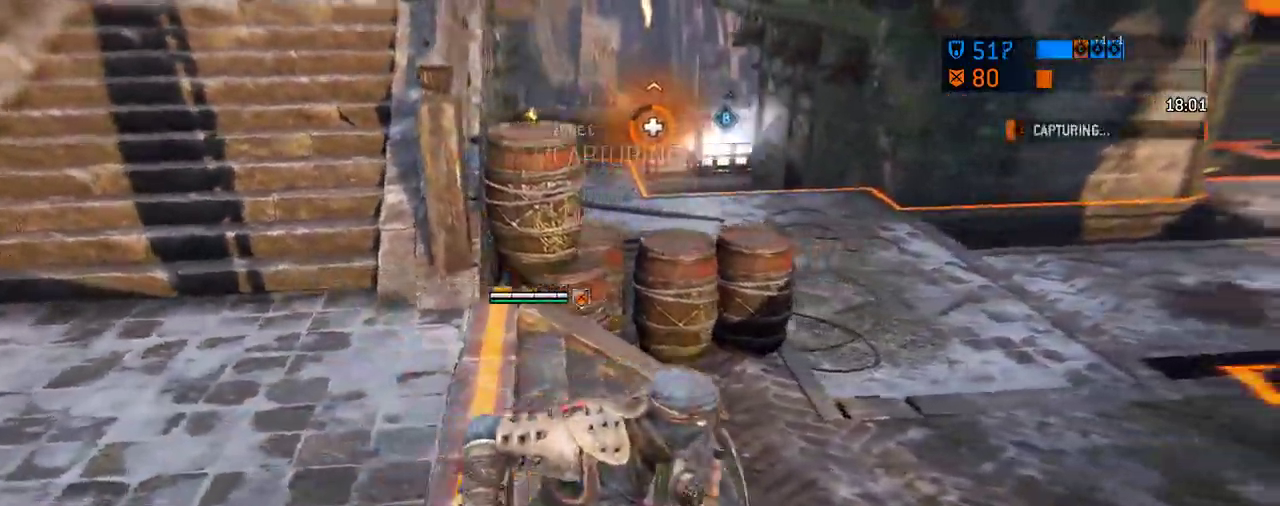
{"dt_ms": 708, "buttons": [], "left_stick": "up", "right_stick": "center", "events": [[104, "right_stick", "up-left"], [250, "right_stick", "center"], [500, "left_stick", "up"]]}
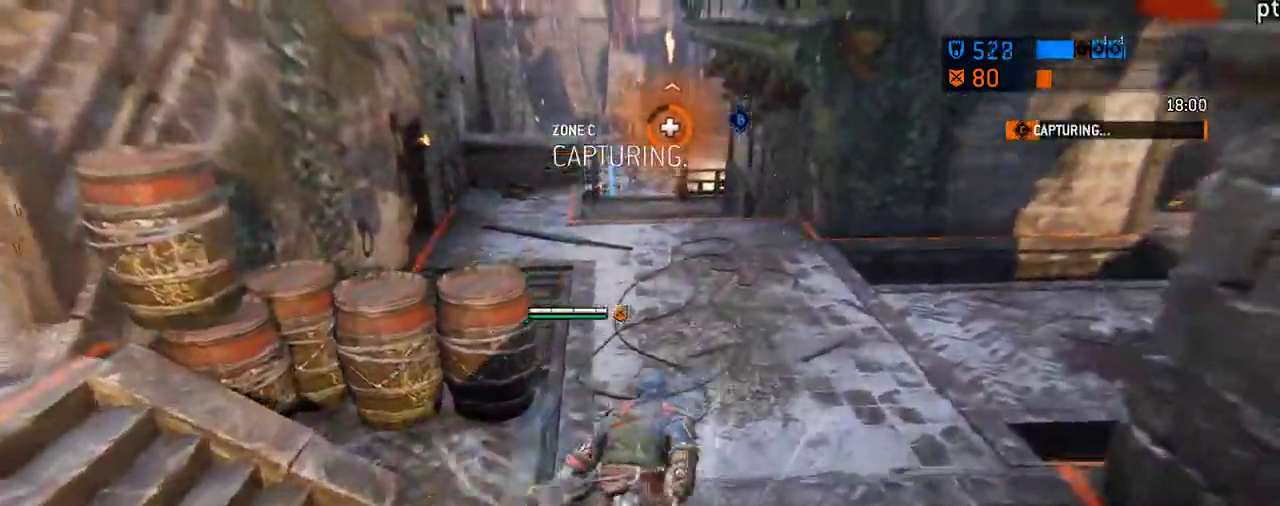
{"dt_ms": 292, "buttons": [], "left_stick": "up", "right_stick": "center", "events": []}